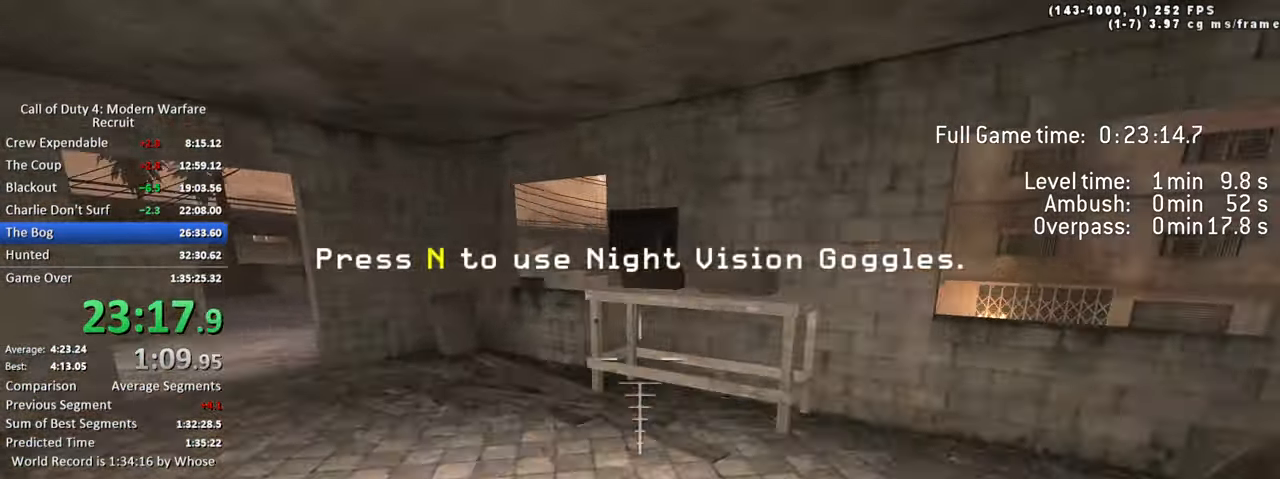
Gameplay with keyboard; each line is a JSON object with the keys held at the frame after it. "events" lists presses ("down") and releases ("up") of "1", "2", "3", "4", "5", "a", "alt", "caps_lock", "ctrl", "d", "e", "f", "g", "q", "s", "shift", "space", "t", "tab", "v", "w", "x" and "z" between this image and that frame as [ms after this image, input, new state], when the widget could be followed in between. No other keys are recorded. Mouse input is not recorded. Not read: c r.
{"keys": ["a", "w"], "events": [[184, "space", "up"]]}
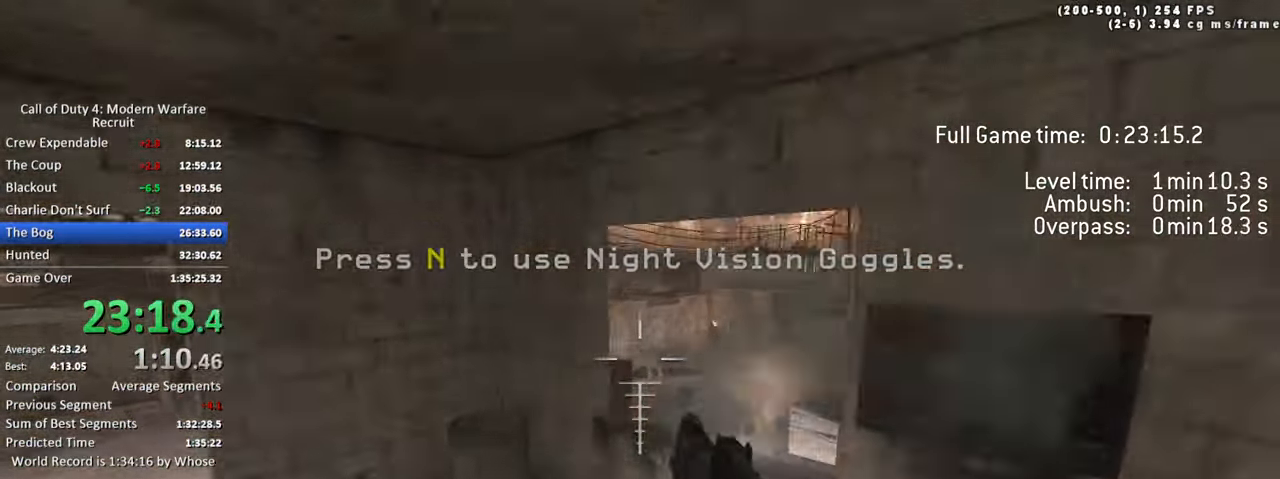
{"keys": ["w"], "events": [[17, "w", "up"], [300, "w", "down"], [400, "a", "up"]]}
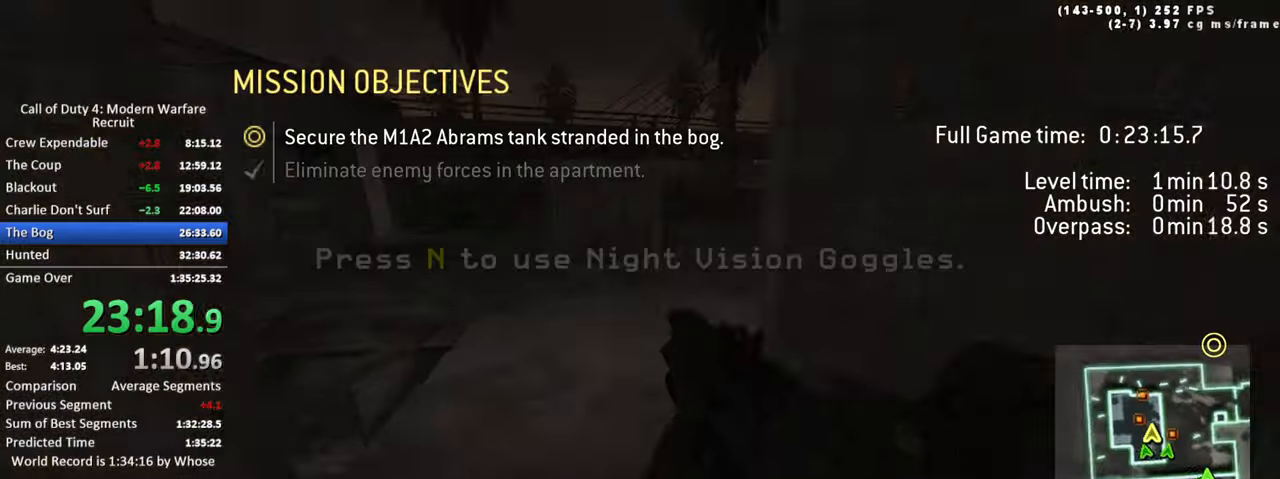
{"keys": ["d", "w"], "events": [[33, "tab", "down"], [166, "tab", "up"], [450, "d", "down"]]}
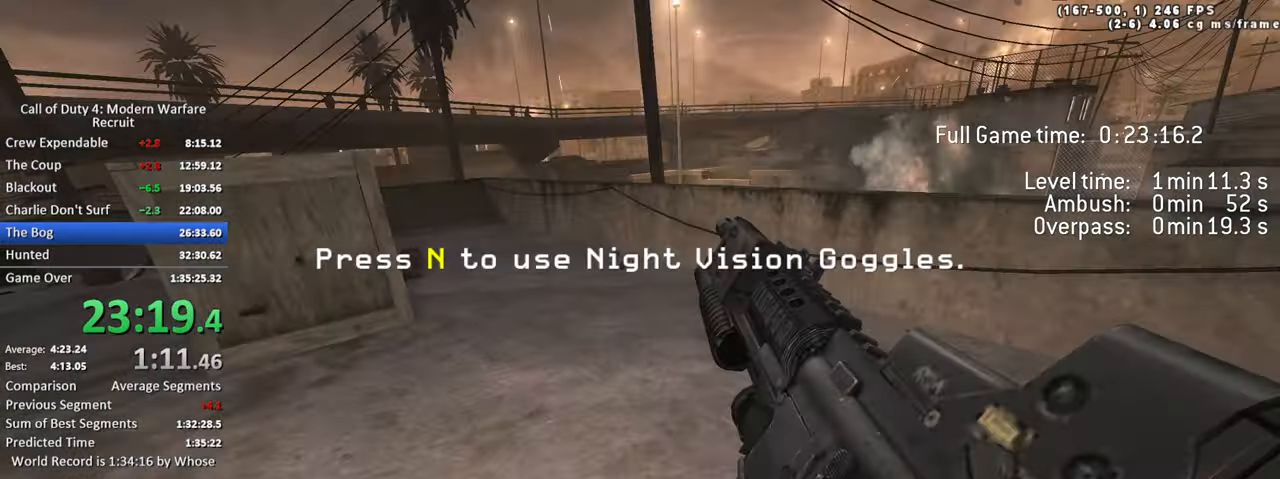
{"keys": [], "events": [[200, "w", "up"], [333, "d", "up"]]}
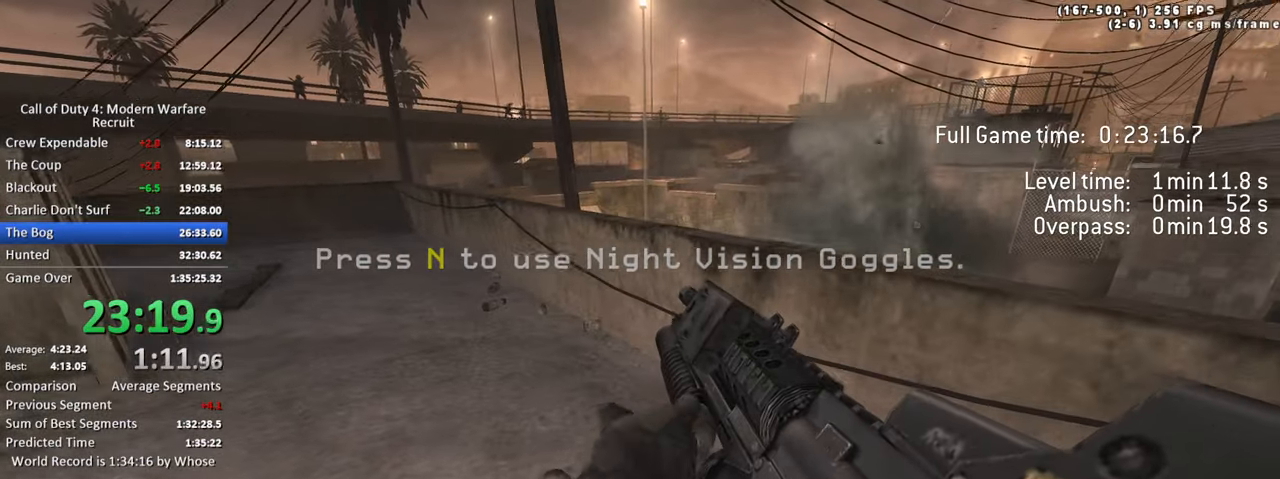
{"keys": [], "events": [[116, "w", "down"], [300, "a", "down"], [300, "shift", "down"], [350, "space", "down"], [383, "shift", "up"], [433, "w", "up"], [483, "a", "up"], [483, "space", "up"]]}
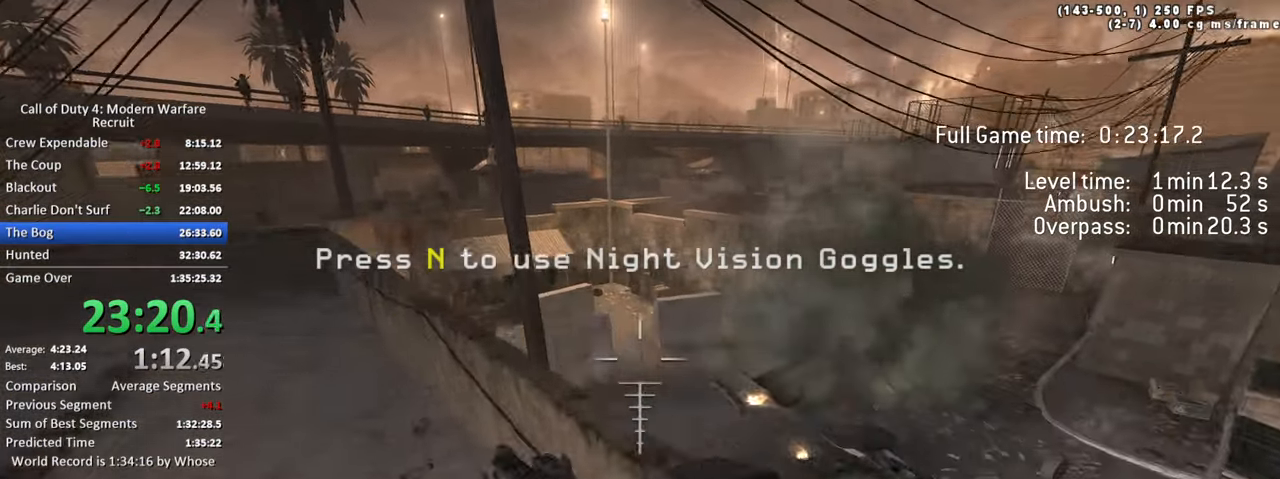
{"keys": ["d", "tab"], "events": [[83, "s", "down"], [400, "tab", "down"], [500, "d", "down"], [500, "s", "up"]]}
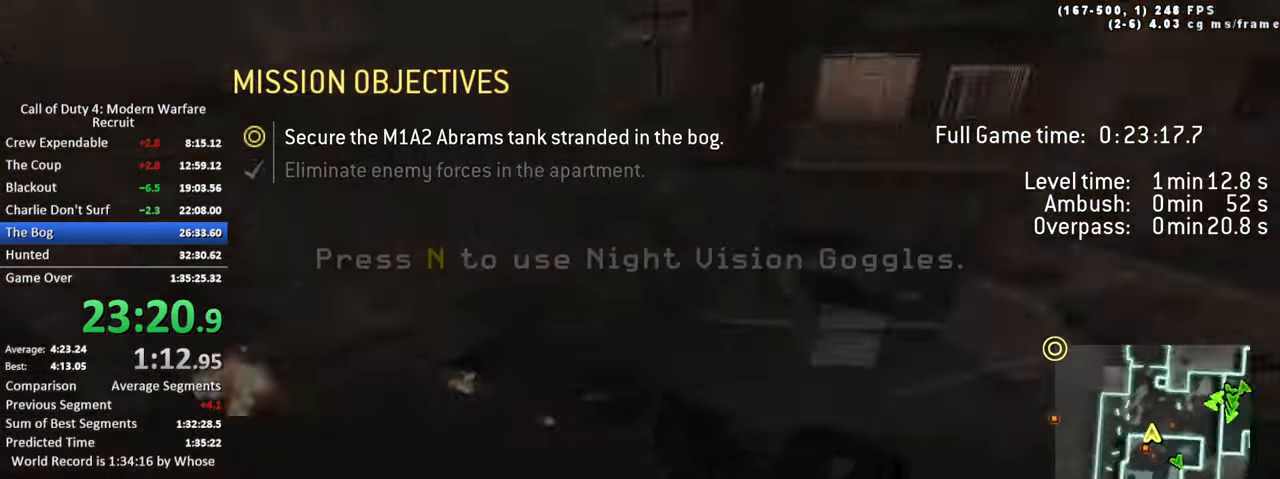
{"keys": ["w"], "events": [[133, "w", "down"], [233, "d", "up"], [333, "tab", "up"]]}
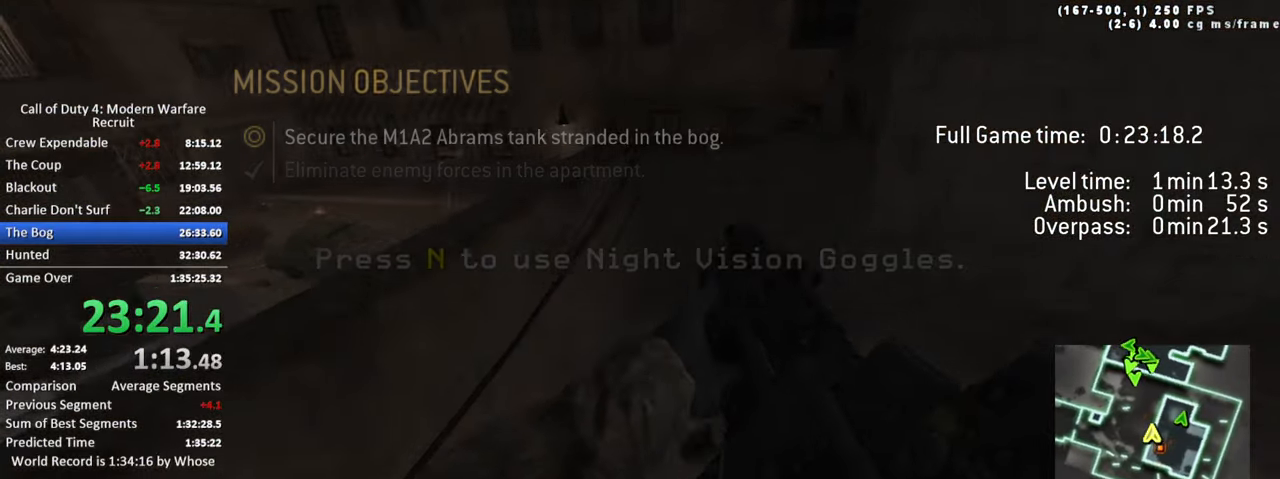
{"keys": ["space", "w"], "events": [[116, "space", "down"]]}
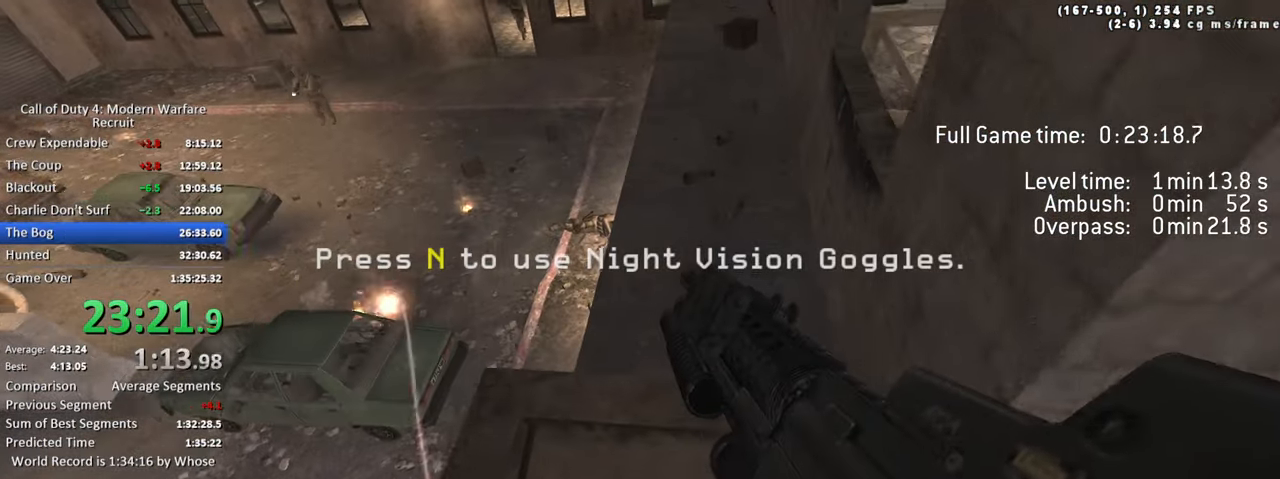
{"keys": ["w"], "events": [[450, "space", "up"]]}
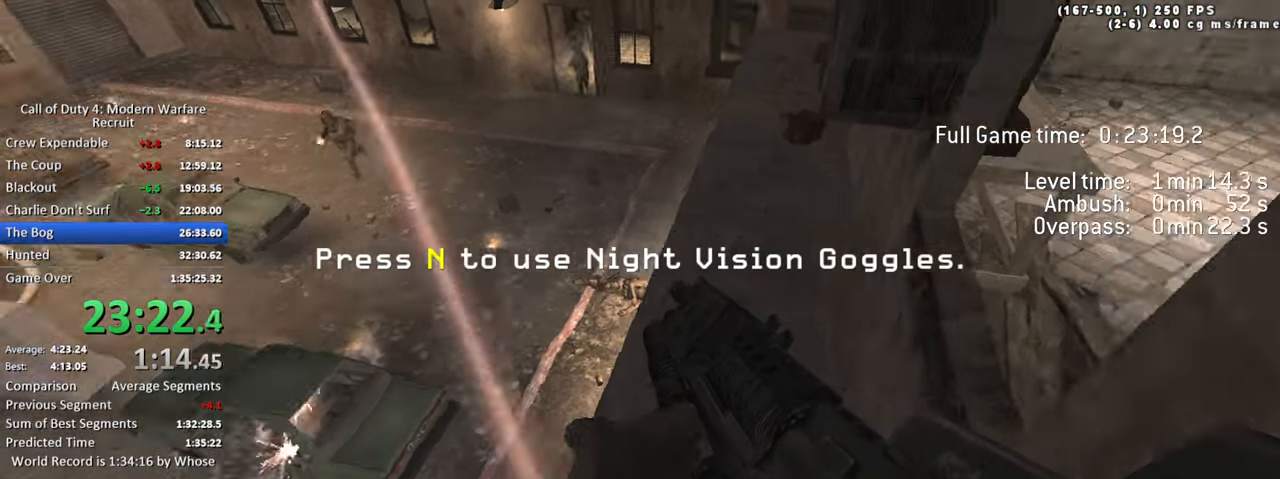
{"keys": ["d"], "events": [[150, "d", "down"], [150, "w", "up"]]}
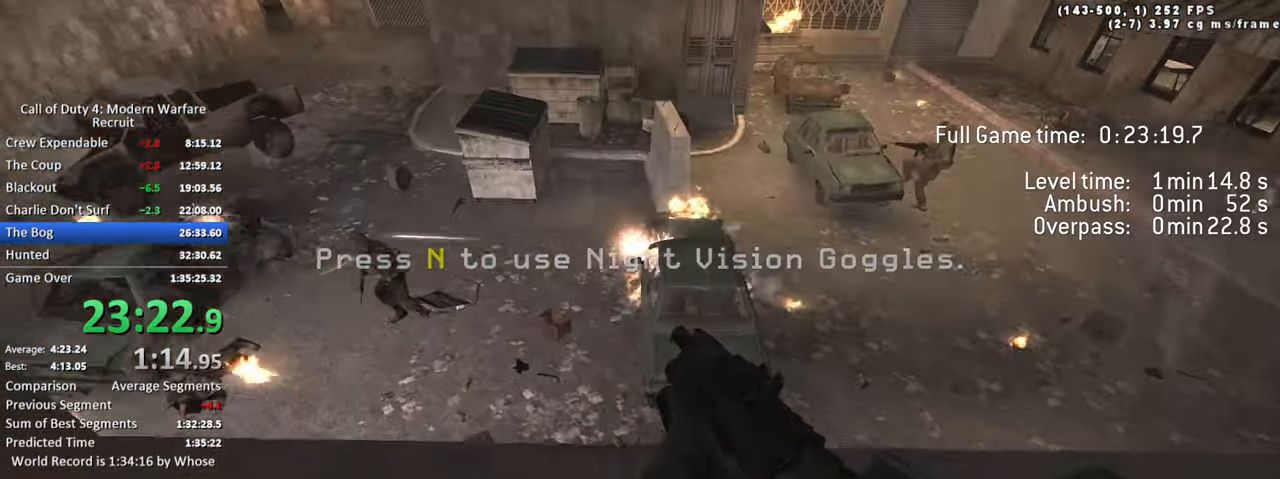
{"keys": [], "events": [[16, "d", "up"], [200, "a", "down"], [300, "space", "down"], [433, "a", "up"], [433, "space", "up"]]}
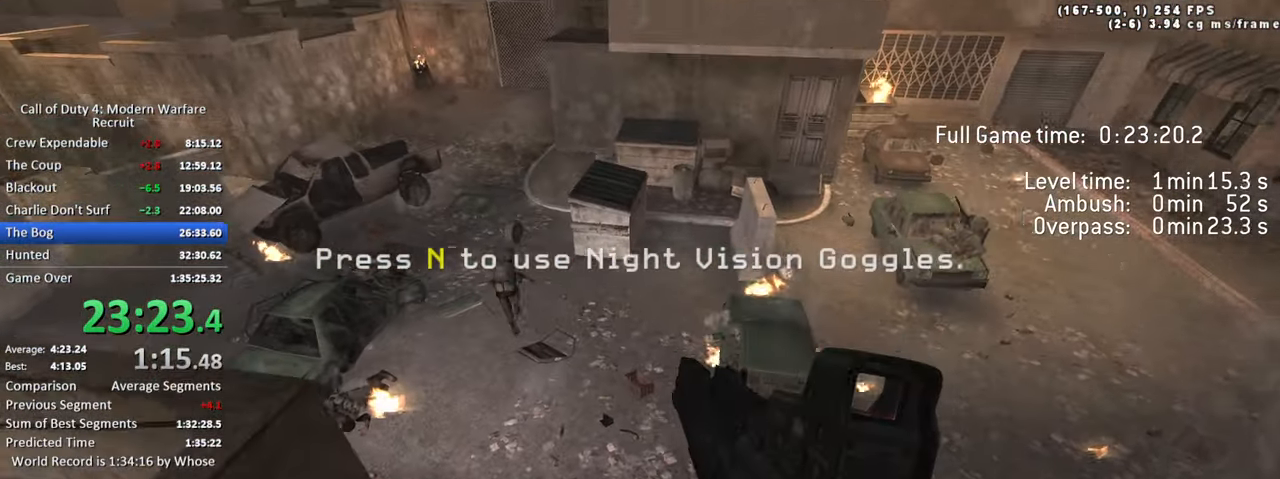
{"keys": ["d"], "events": [[133, "d", "down"]]}
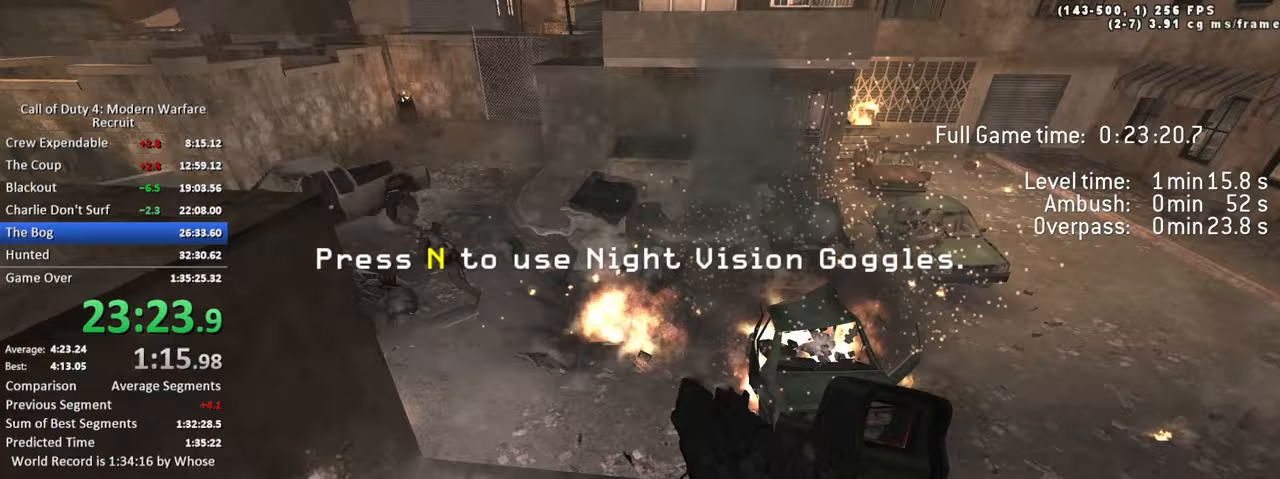
{"keys": ["tab"], "events": [[100, "d", "up"], [183, "d", "down"], [283, "d", "up"], [417, "tab", "down"]]}
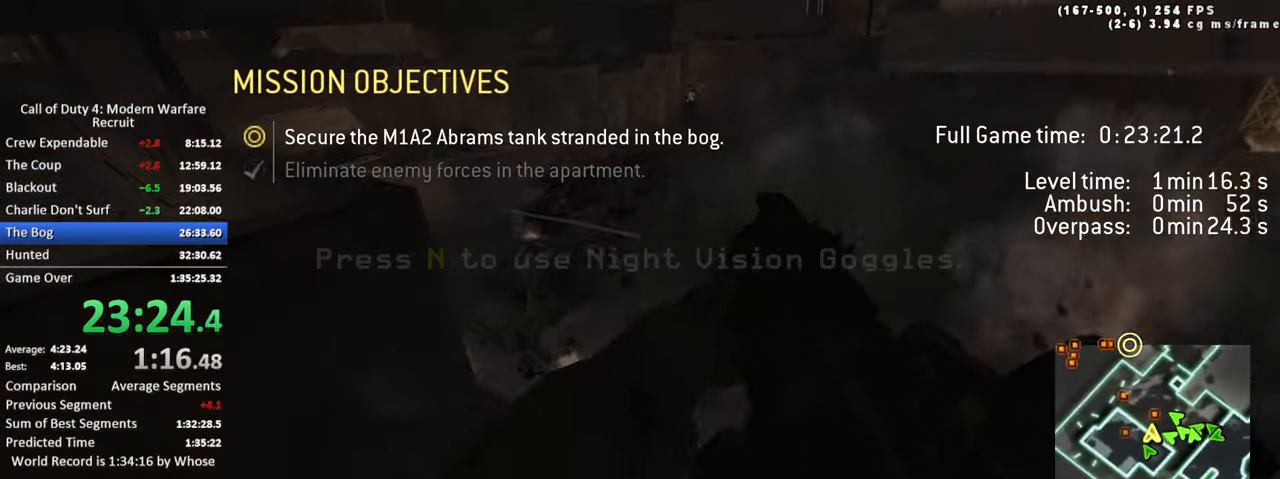
{"keys": ["d", "s"], "events": [[67, "d", "down"], [117, "tab", "up"], [167, "d", "up"], [300, "d", "down"], [300, "s", "down"]]}
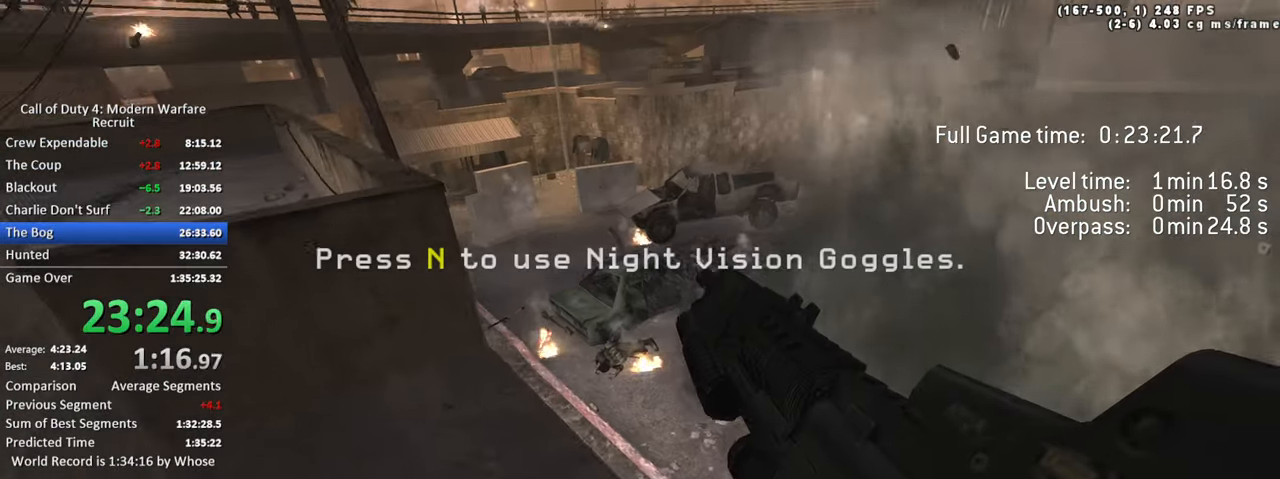
{"keys": [], "events": [[83, "d", "up"], [83, "s", "up"]]}
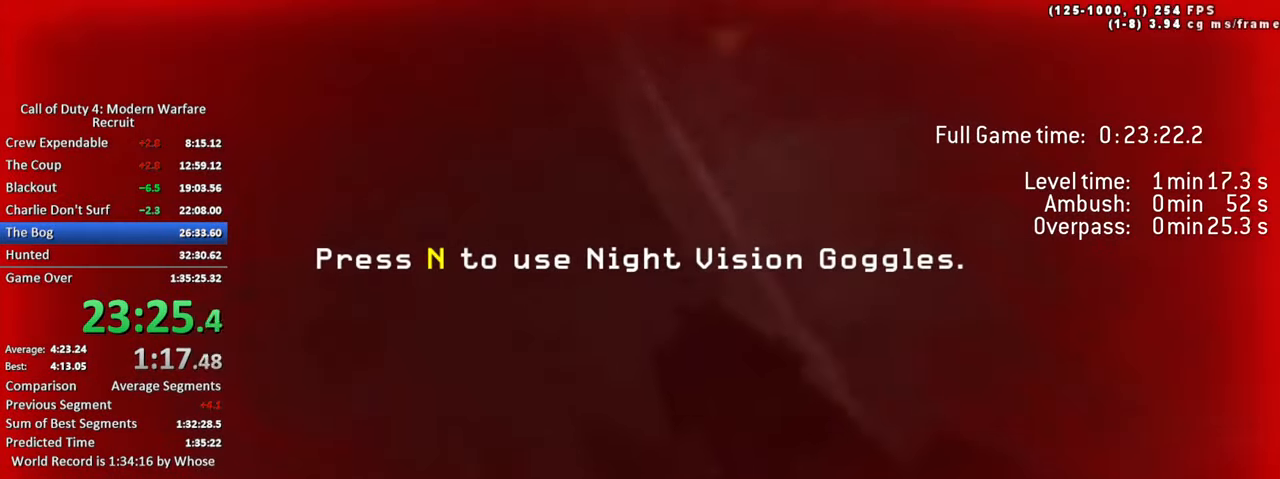
{"keys": ["d"], "events": [[183, "w", "down"], [283, "a", "down"], [333, "a", "up"], [417, "w", "up"], [467, "d", "down"]]}
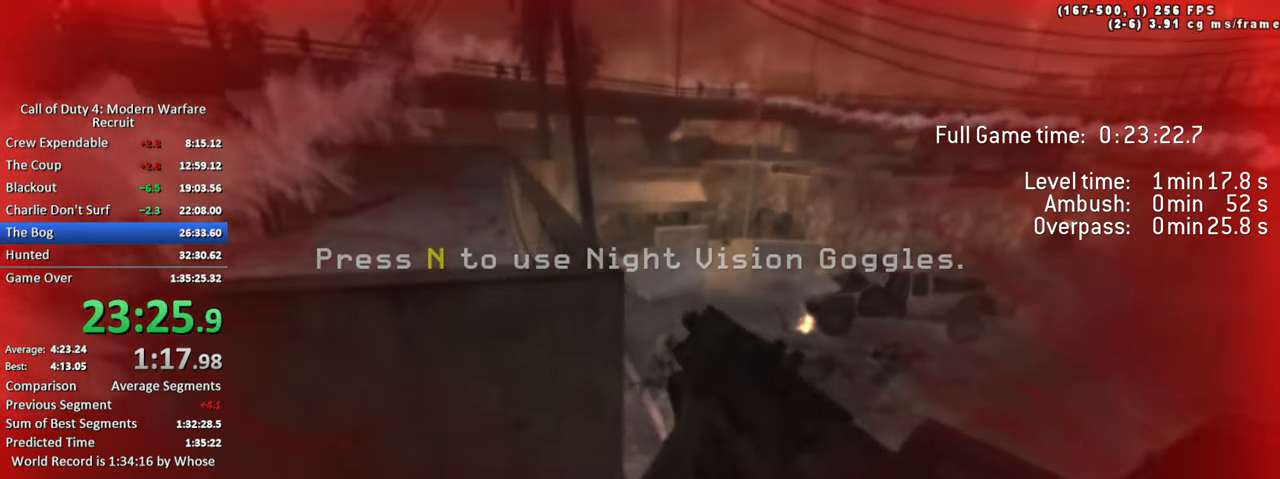
{"keys": ["a", "w"], "events": [[117, "d", "up"], [433, "a", "down"], [483, "w", "down"]]}